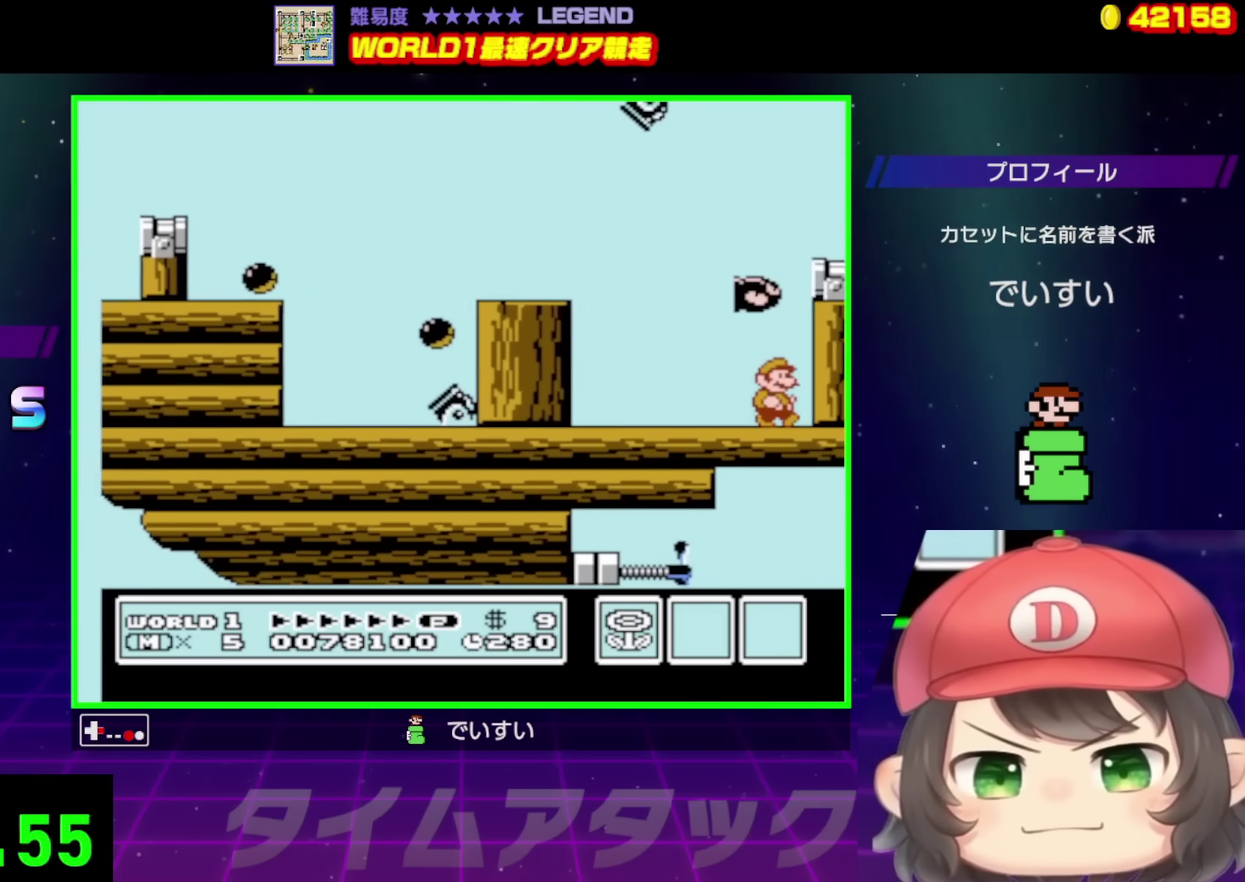
Gameplay with a controller (Nintendo layout); each line is a JSON object with the inputs held at the frame after it. "events" lists button and stick changes between this image and that frame as [ms after this image, input, new state], when the widget could be followed in between. Not read: L3 R3.
{"buttons": ["A", "B", "DPAD_RIGHT"], "events": [[400, "A", "down"]]}
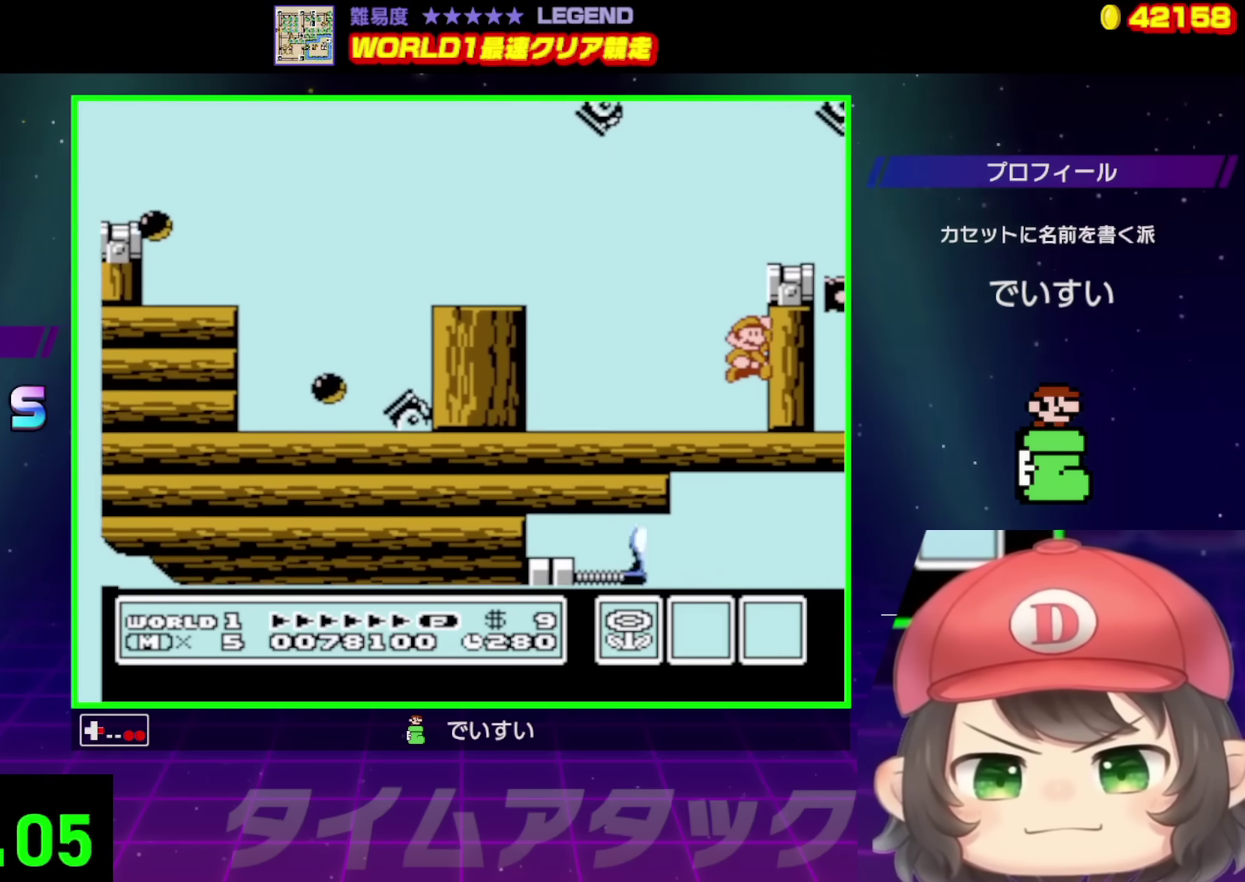
{"buttons": ["B", "DPAD_RIGHT"], "events": [[250, "A", "up"], [267, "B", "up"], [367, "B", "down"]]}
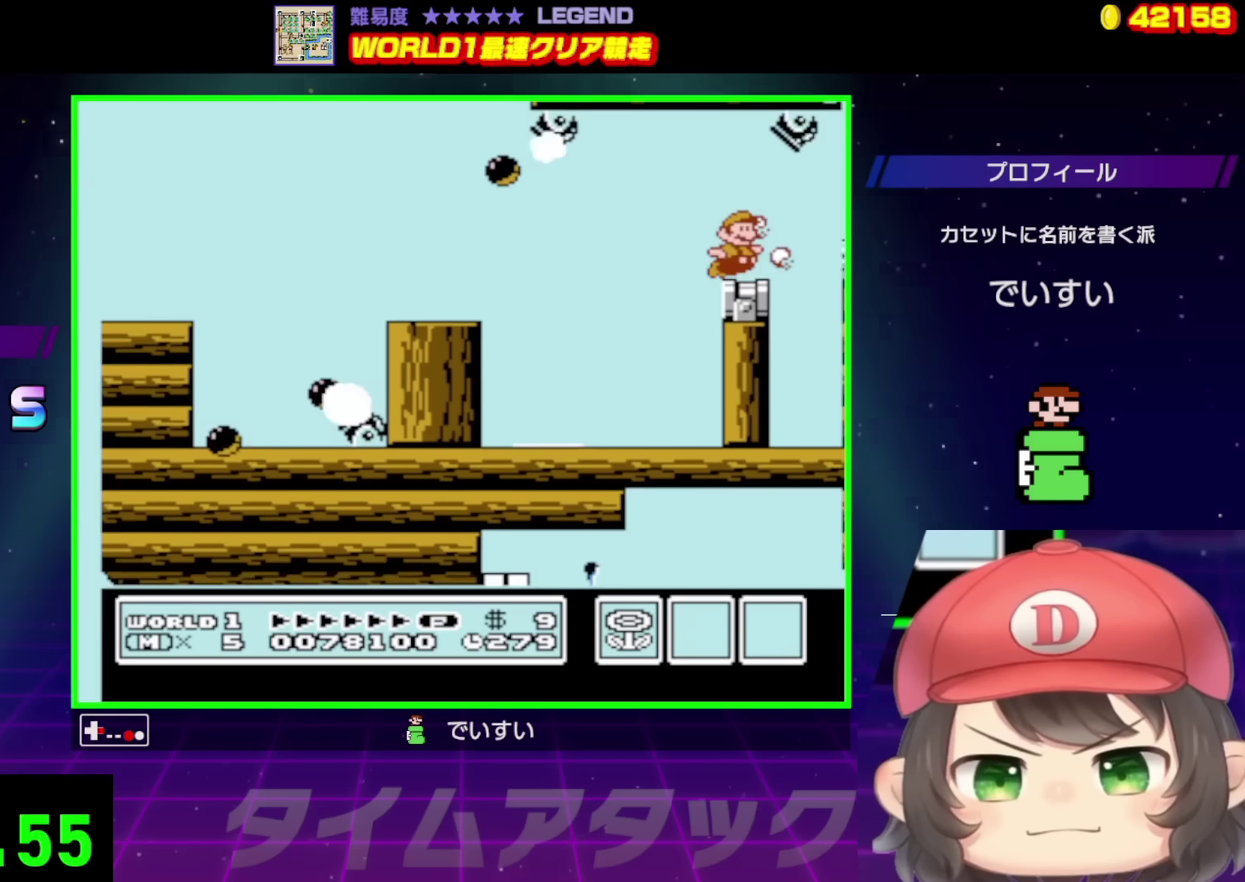
{"buttons": ["DPAD_RIGHT"], "events": [[283, "B", "up"], [450, "B", "down"], [500, "B", "up"]]}
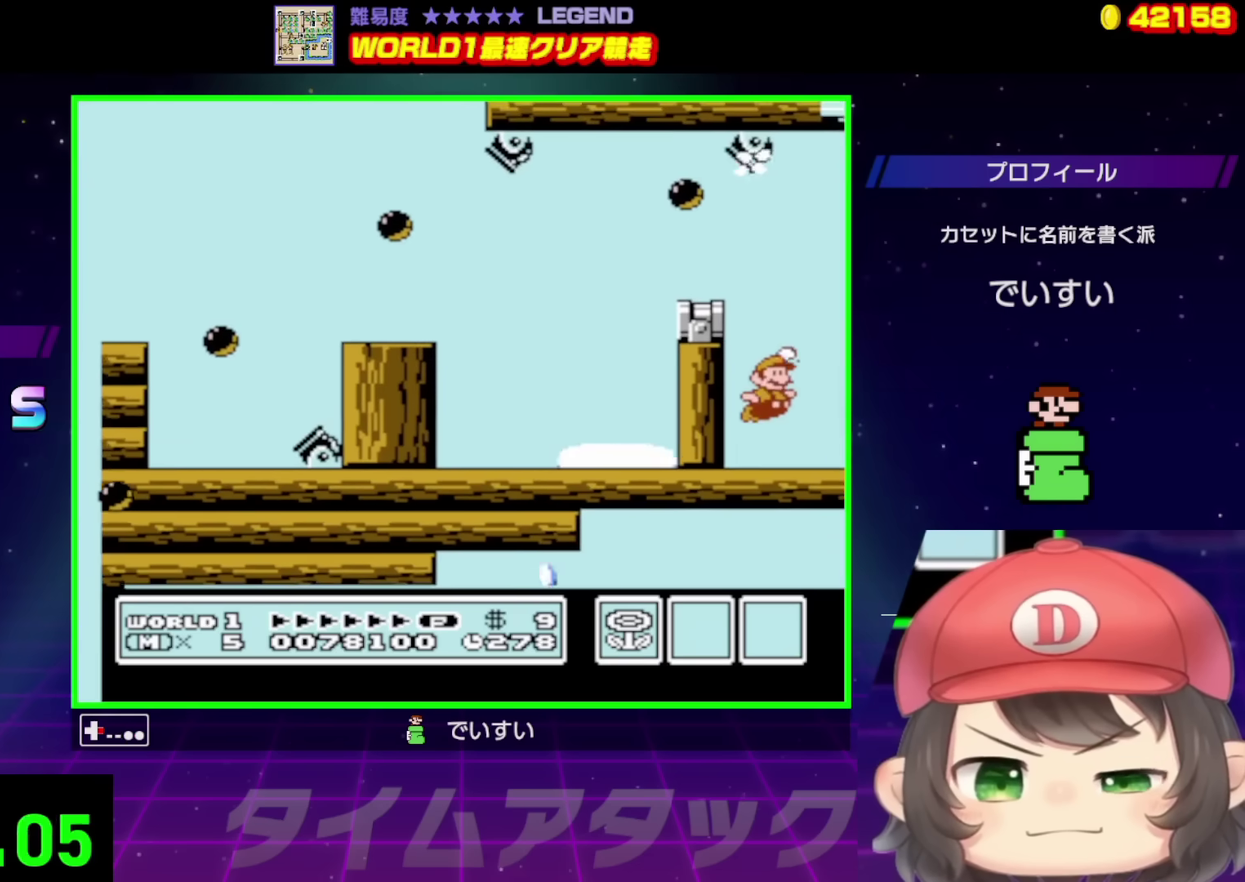
{"buttons": ["DPAD_RIGHT"], "events": [[33, "B", "down"], [383, "B", "up"]]}
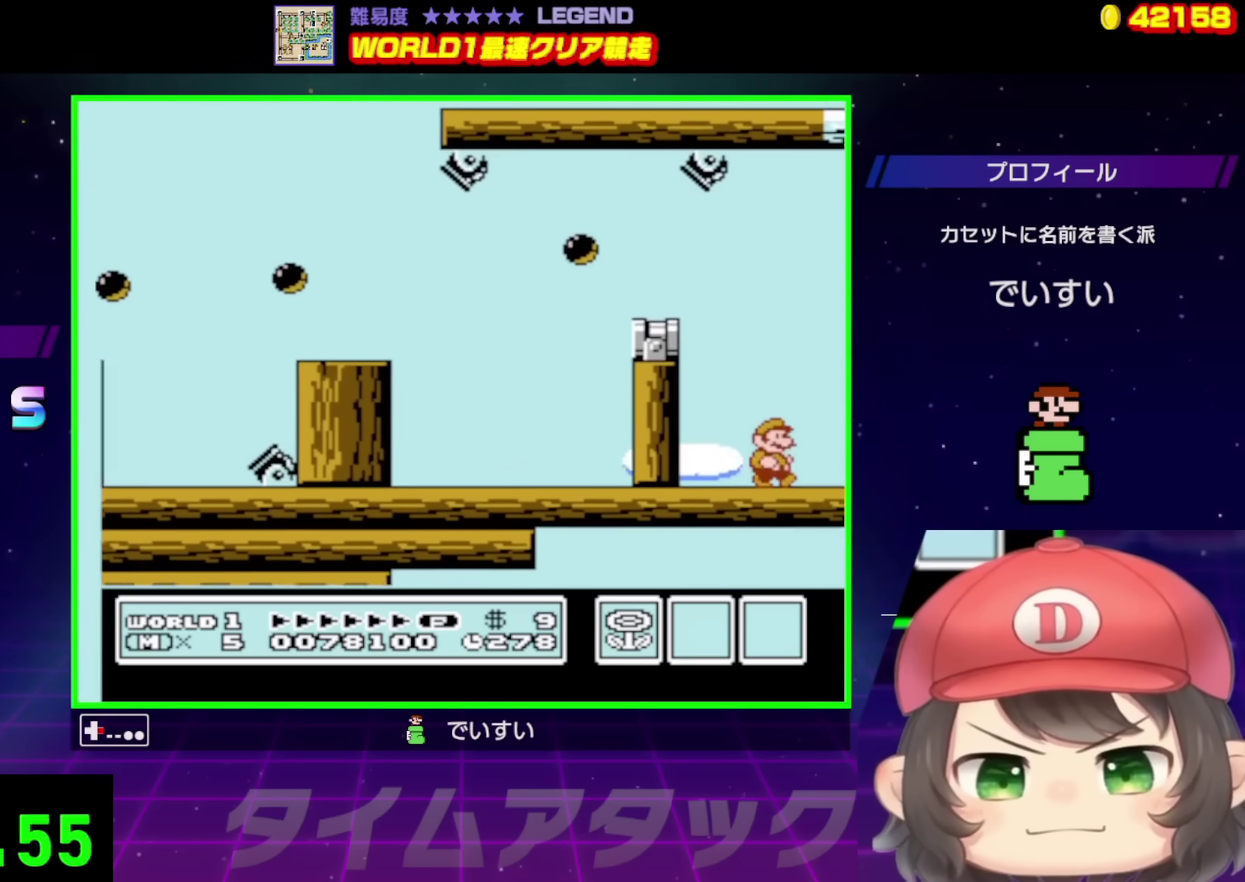
{"buttons": ["DPAD_RIGHT"], "events": [[117, "B", "down"], [467, "B", "up"]]}
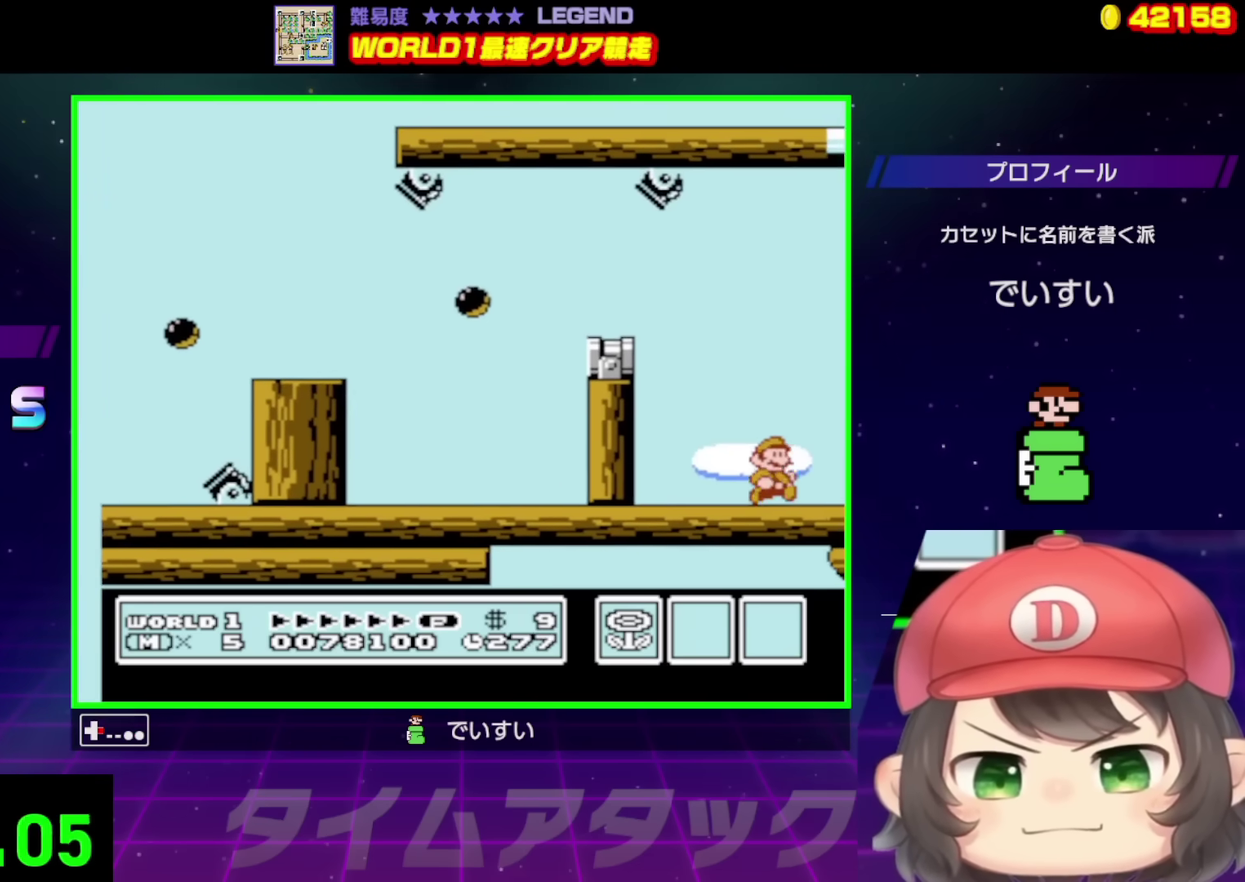
{"buttons": ["B", "DPAD_RIGHT"], "events": [[333, "B", "down"]]}
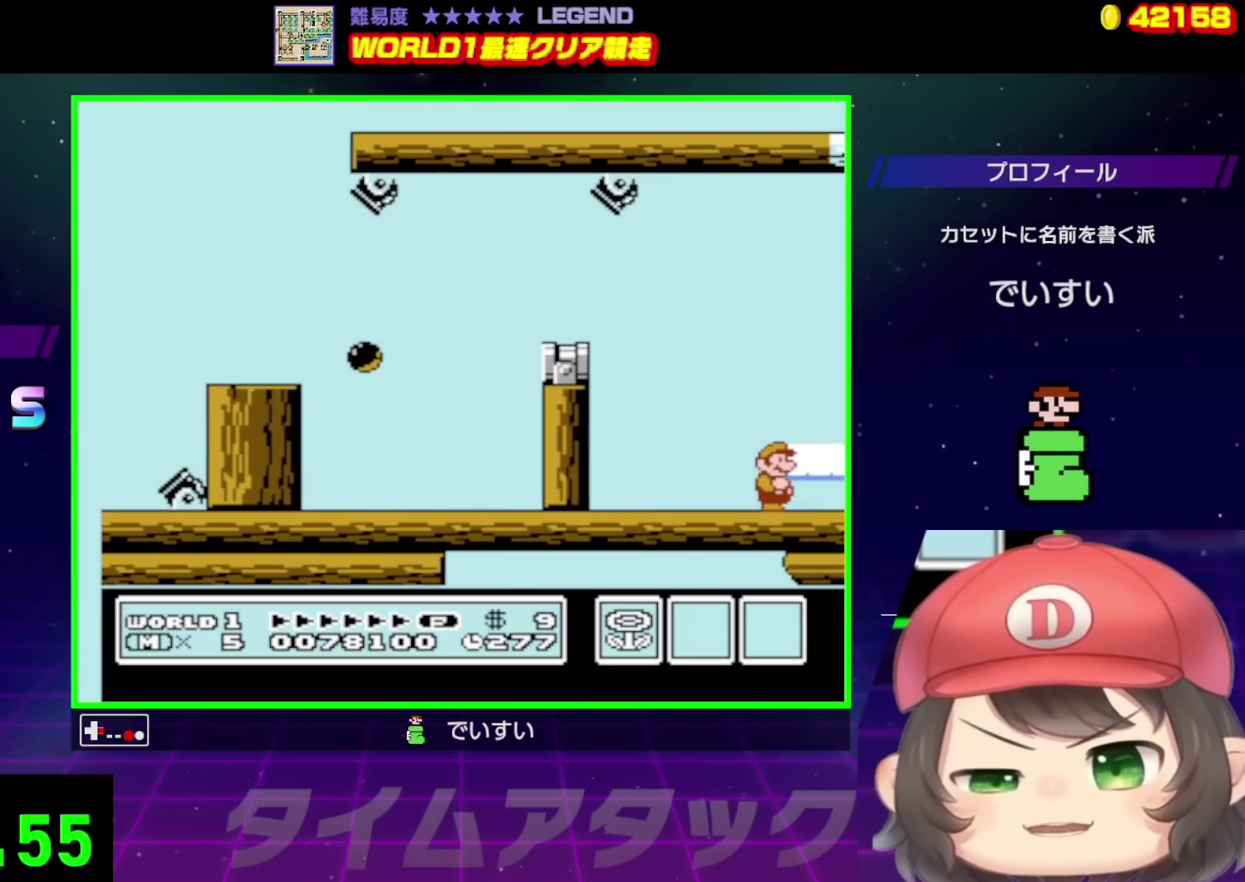
{"buttons": ["B", "DPAD_RIGHT"], "events": []}
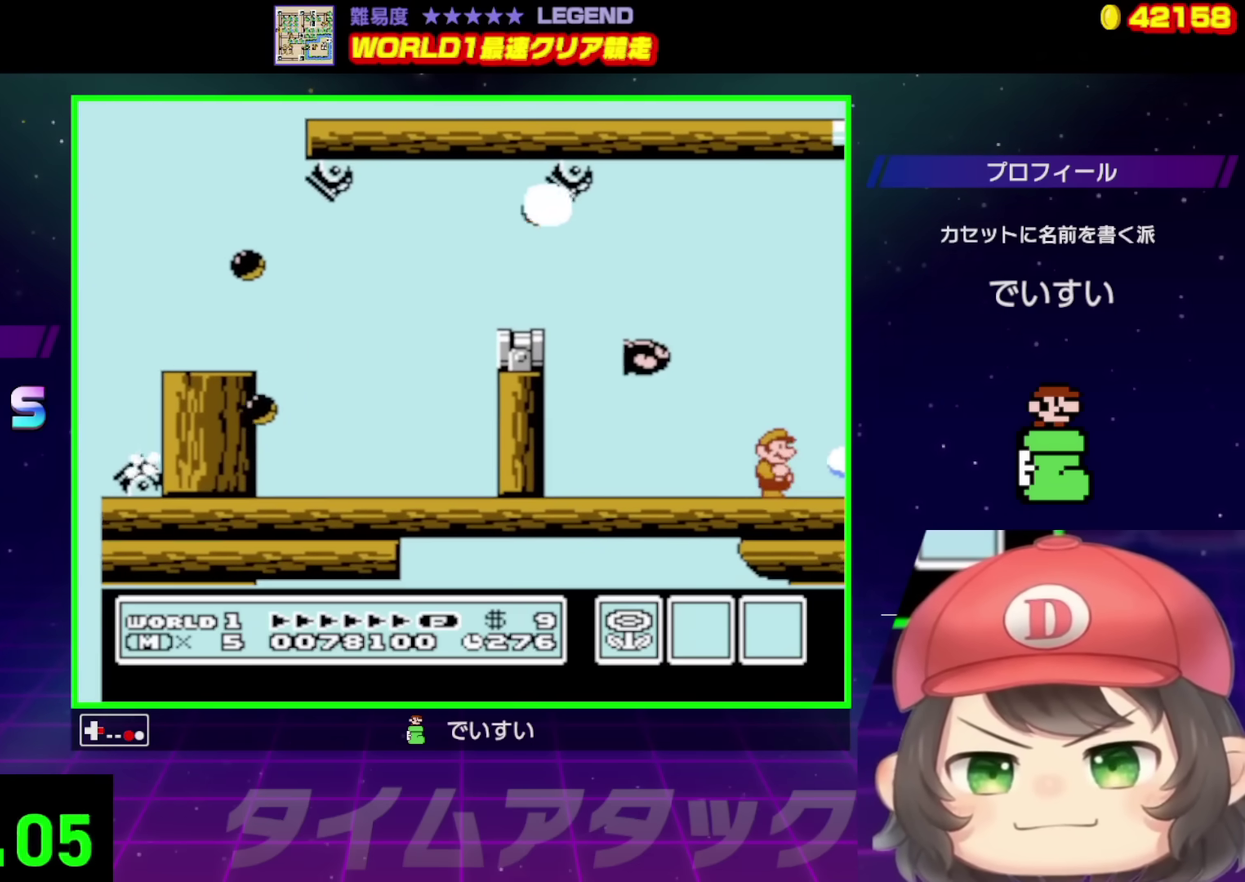
{"buttons": ["B", "DPAD_RIGHT"], "events": []}
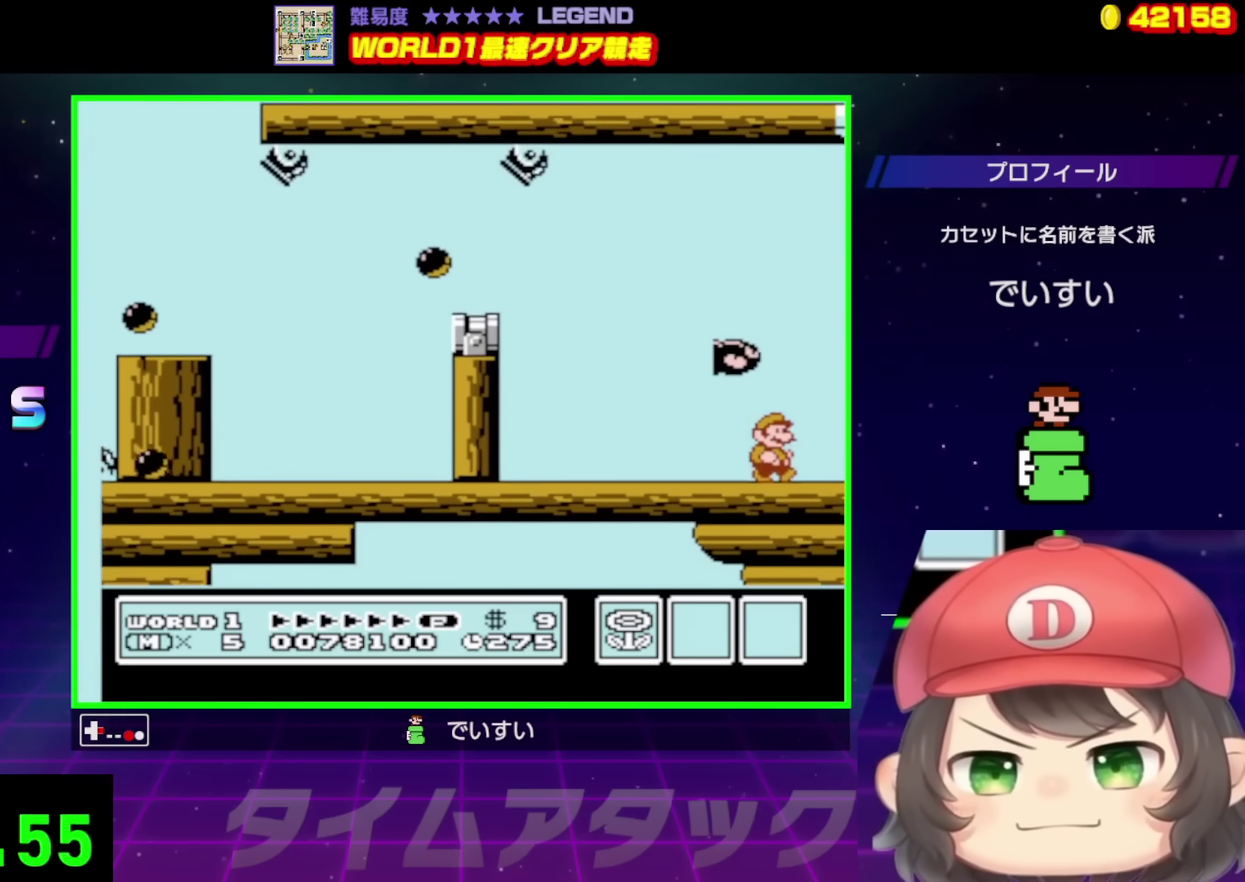
{"buttons": ["B", "DPAD_RIGHT"], "events": []}
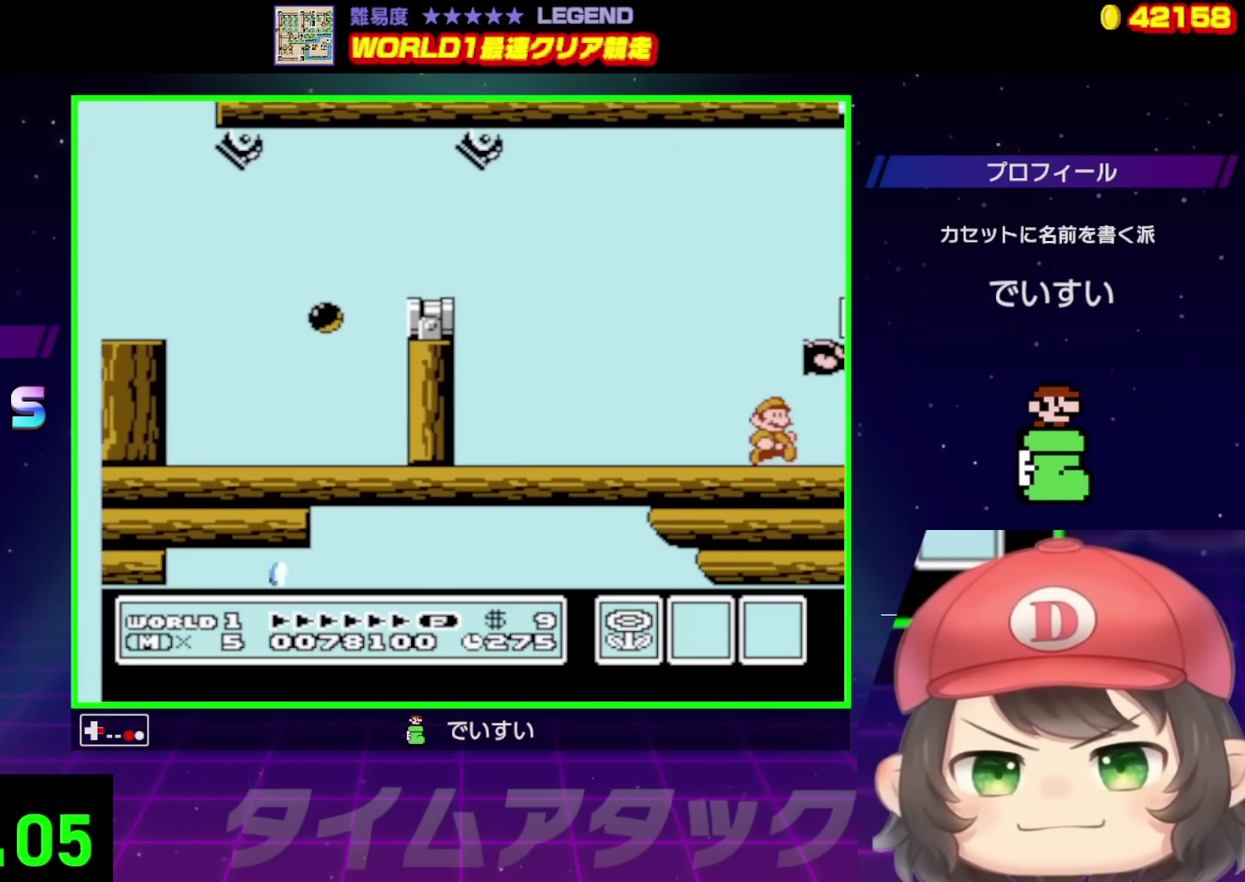
{"buttons": ["B", "DPAD_RIGHT"], "events": []}
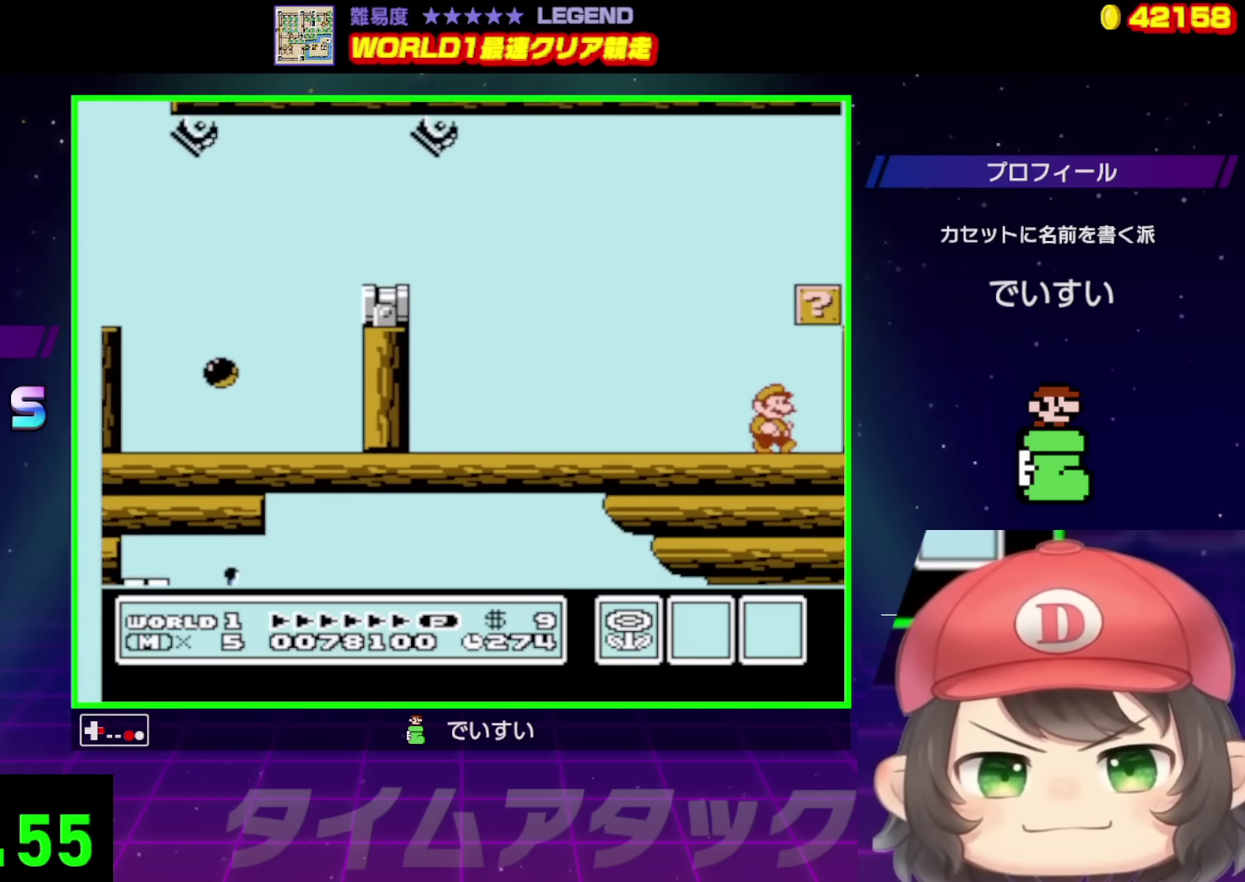
{"buttons": ["B", "DPAD_RIGHT"], "events": [[300, "A", "down"], [500, "A", "up"]]}
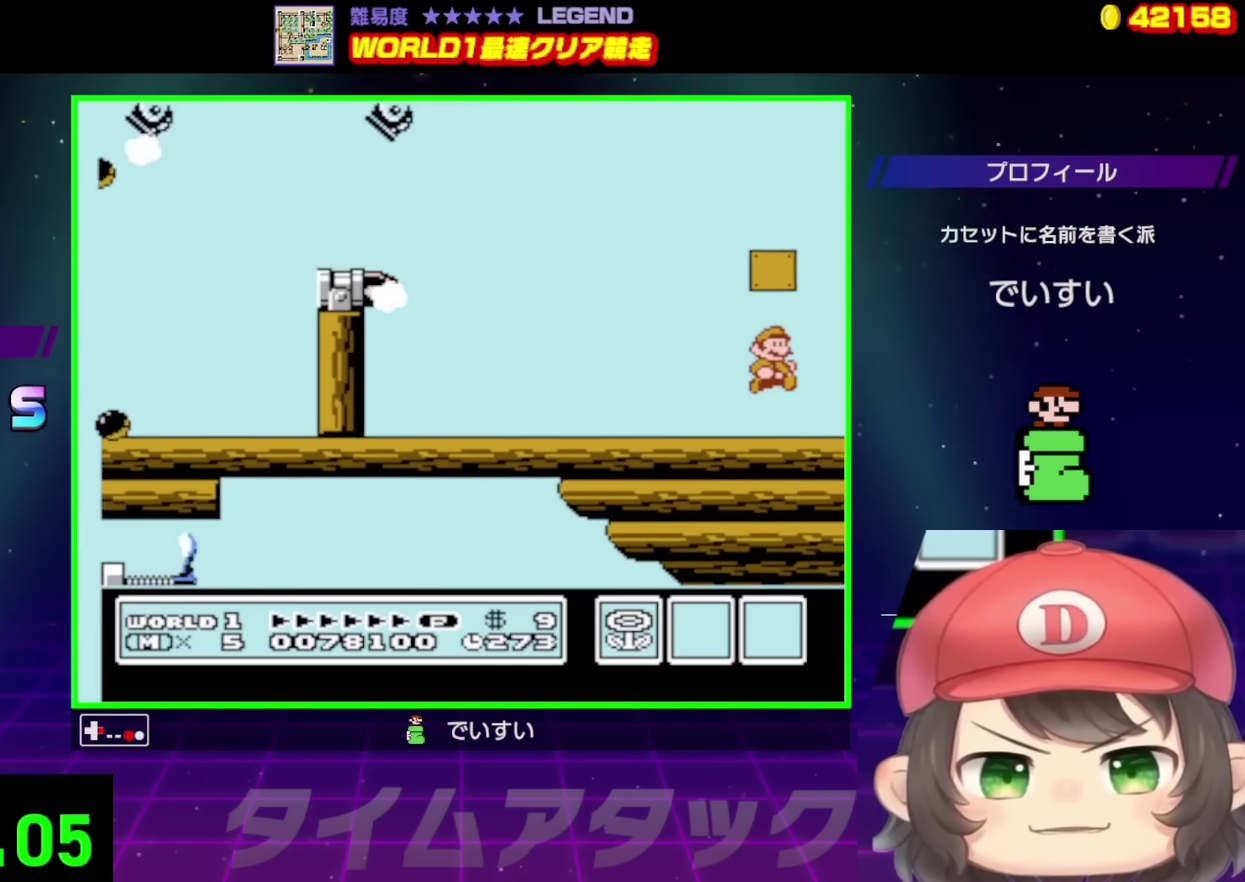
{"buttons": ["A", "B", "DPAD_UP", "DPAD_LEFT"], "events": [[217, "A", "down"], [300, "DPAD_RIGHT", "up"], [317, "DPAD_LEFT", "down"], [367, "DPAD_UP", "down"]]}
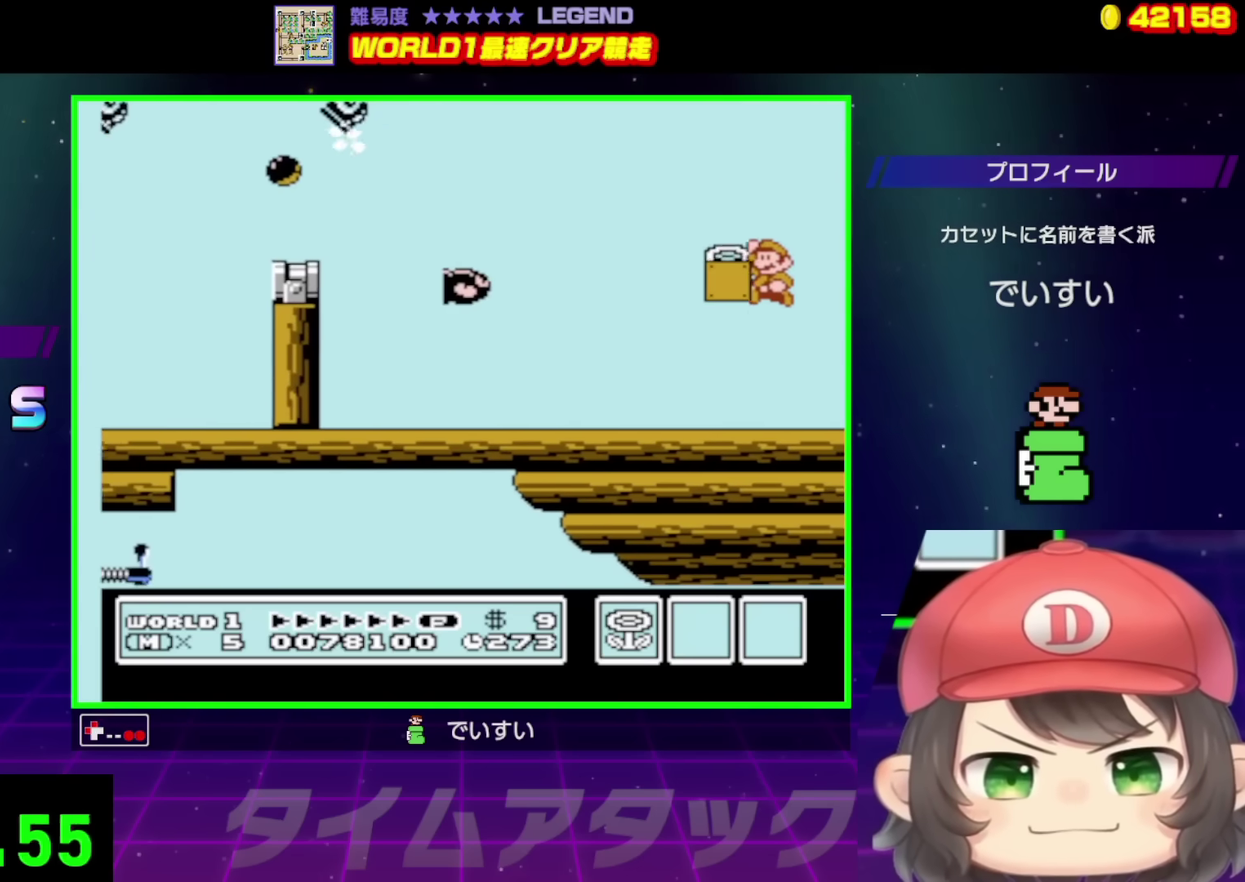
{"buttons": ["A", "B", "DPAD_UP", "DPAD_LEFT"], "events": [[133, "A", "up"], [183, "DPAD_UP", "up"], [200, "DPAD_LEFT", "up"], [283, "DPAD_LEFT", "down"], [350, "DPAD_UP", "down"], [400, "A", "down"]]}
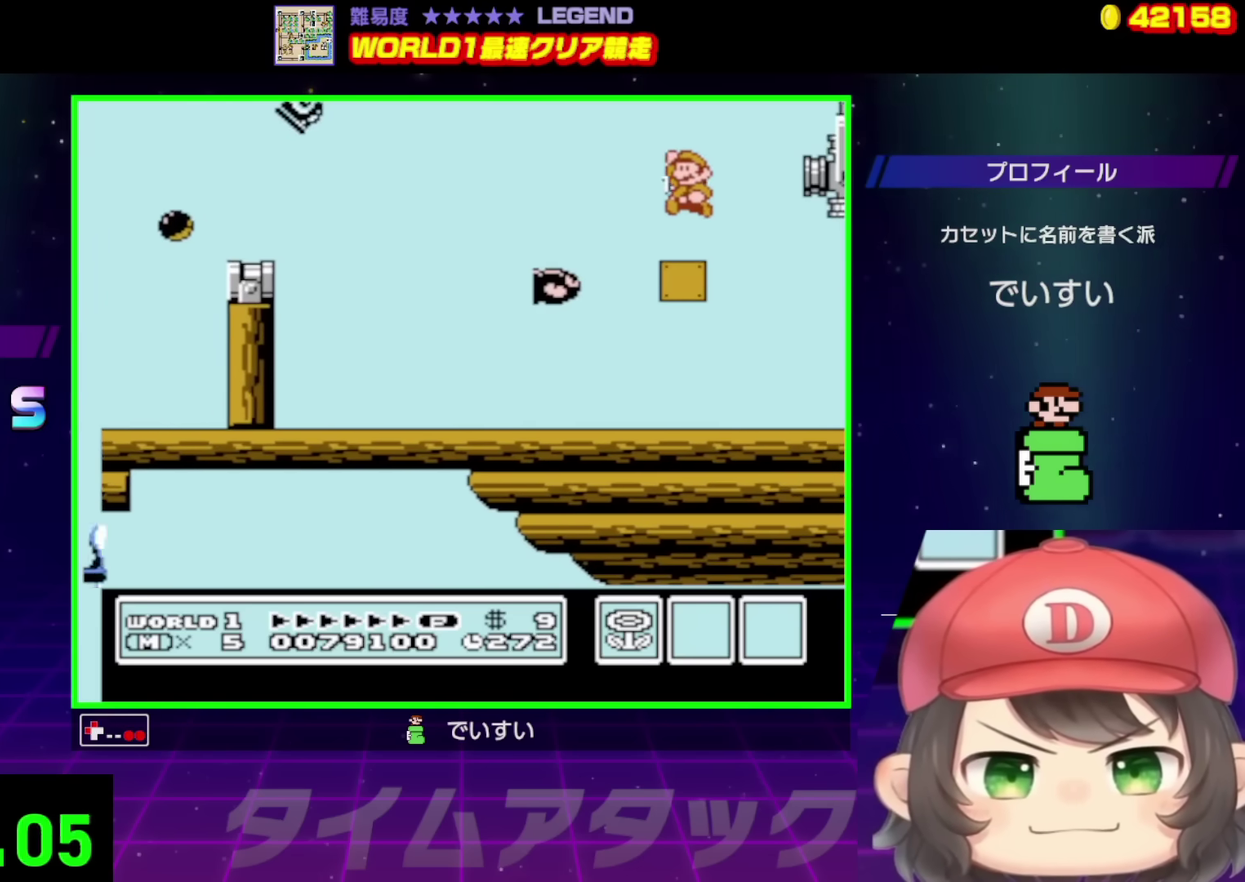
{"buttons": ["B", "DPAD_UP", "DPAD_RIGHT"], "events": [[167, "DPAD_UP", "up"], [200, "DPAD_LEFT", "up"], [233, "A", "up"], [250, "B", "up"], [300, "DPAD_RIGHT", "down"], [367, "B", "down"], [400, "DPAD_UP", "down"]]}
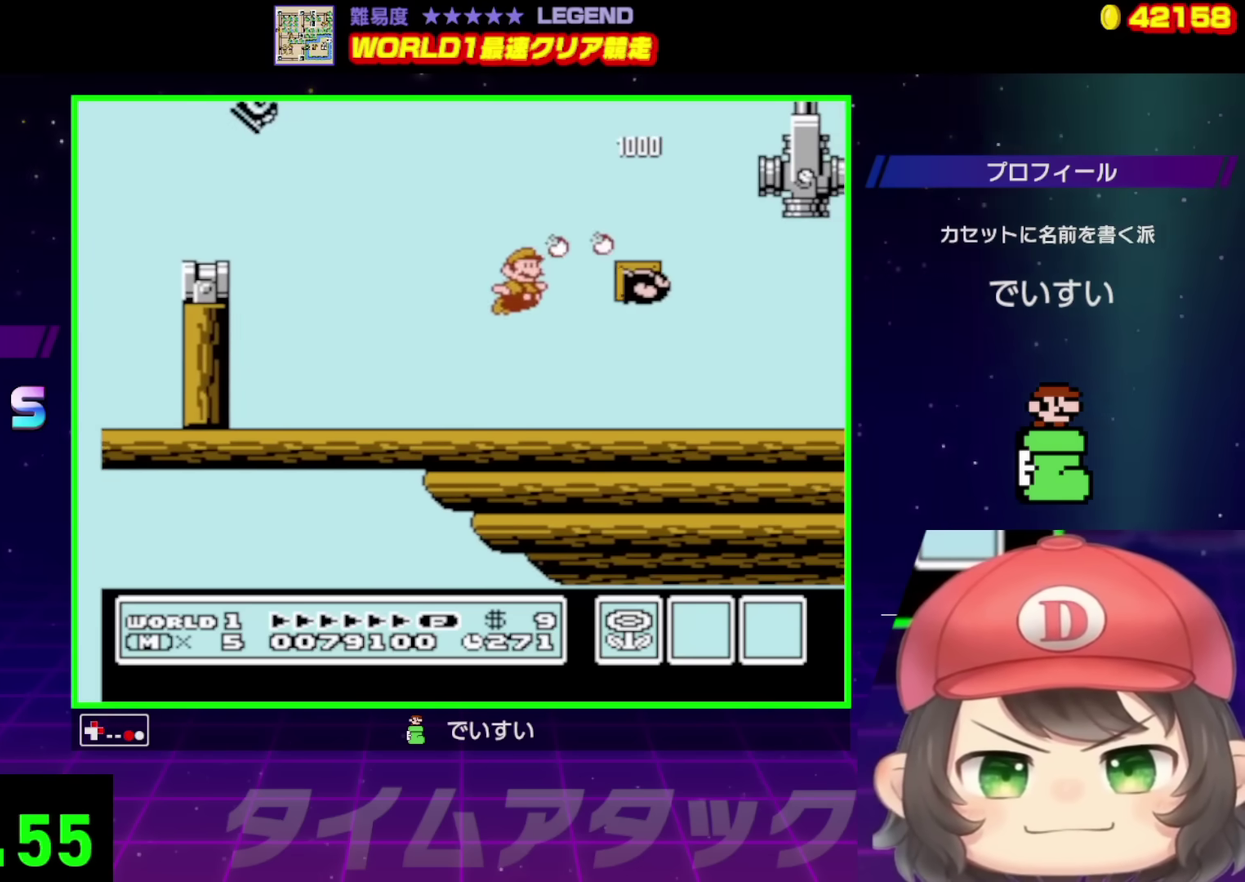
{"buttons": ["DPAD_RIGHT"], "events": [[100, "DPAD_UP", "up"], [483, "B", "up"]]}
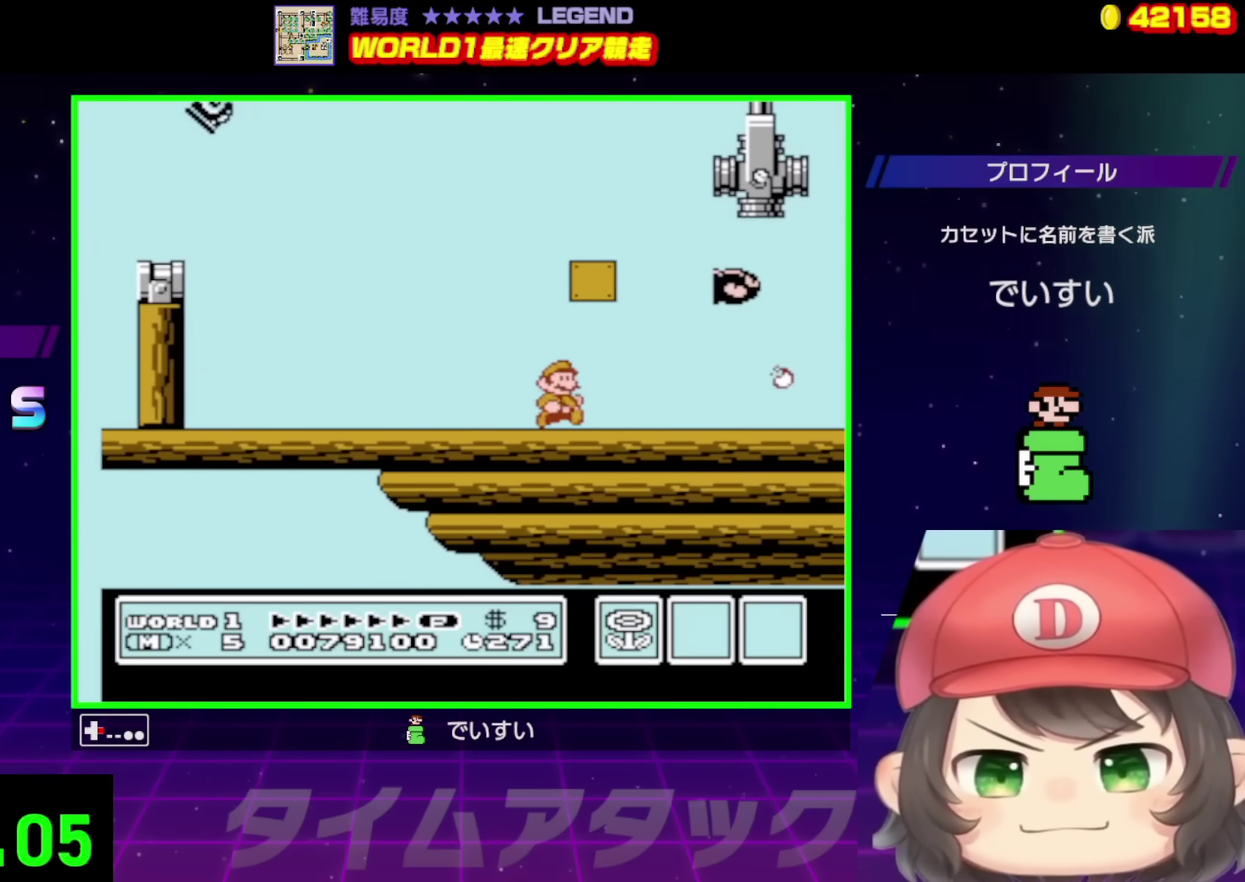
{"buttons": ["B", "DPAD_RIGHT"], "events": [[33, "DPAD_UP", "down"], [100, "DPAD_UP", "up"], [200, "B", "down"], [200, "DPAD_UP", "down"], [367, "DPAD_UP", "up"]]}
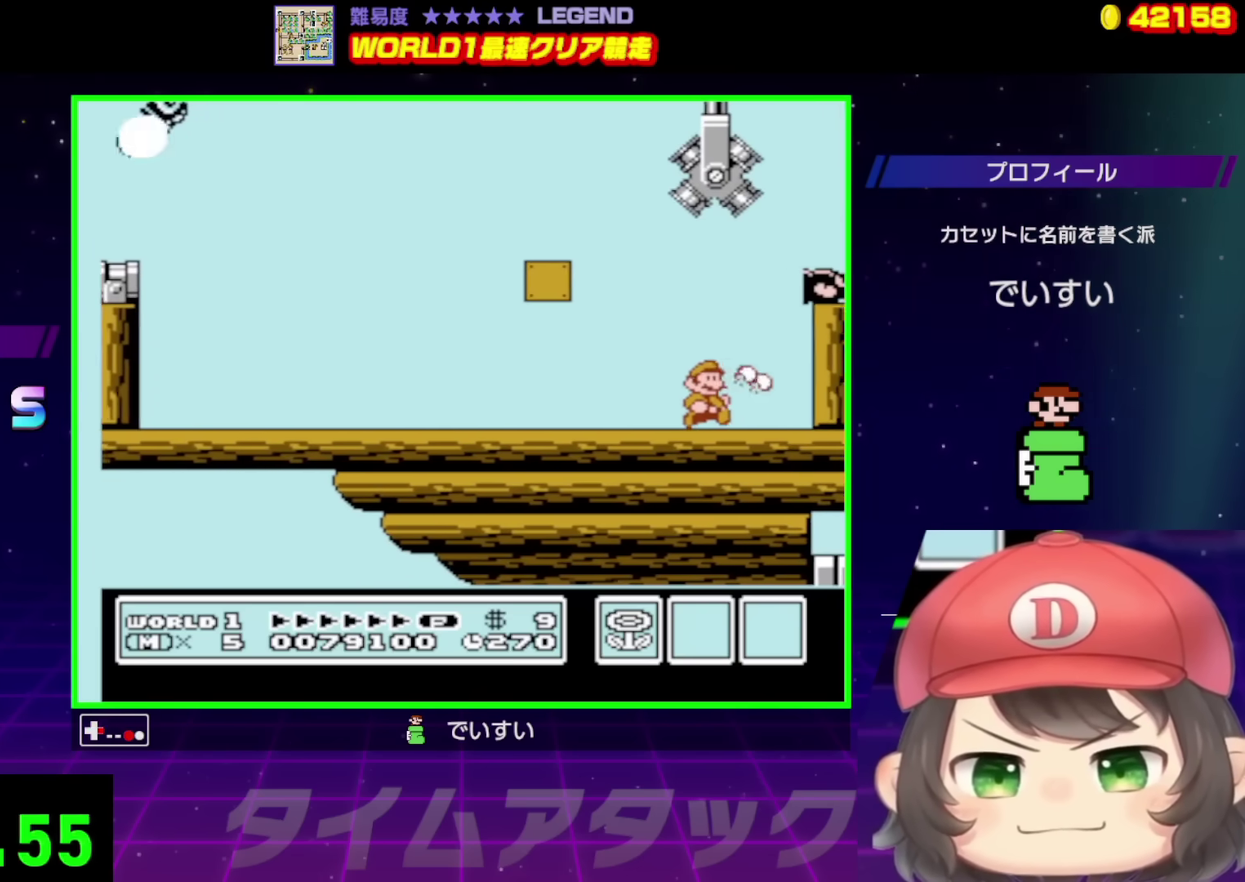
{"buttons": ["A", "B", "DPAD_UP", "DPAD_RIGHT"], "events": [[250, "A", "down"], [250, "DPAD_UP", "down"]]}
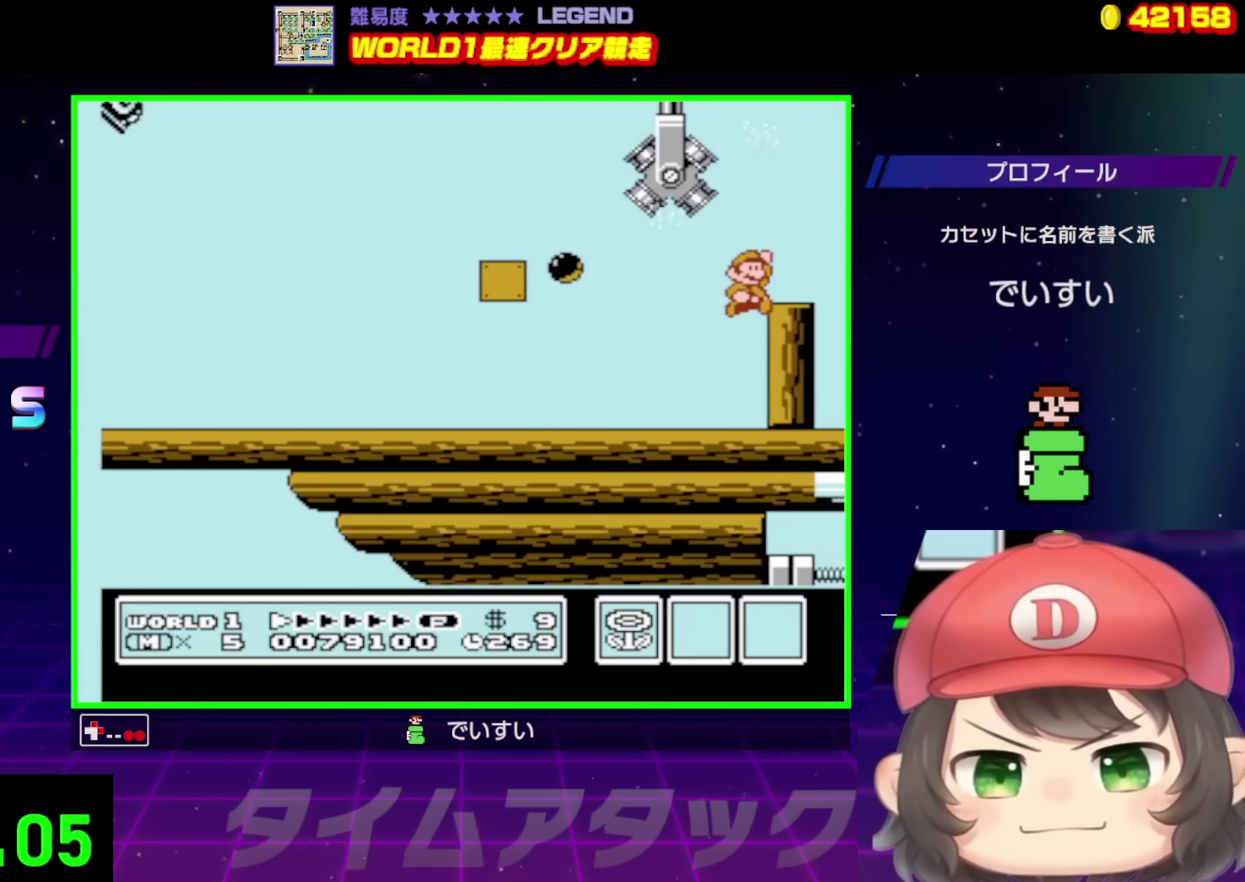
{"buttons": ["B", "DPAD_RIGHT"], "events": [[17, "A", "up"], [33, "B", "up"], [133, "DPAD_UP", "up"], [233, "B", "down"]]}
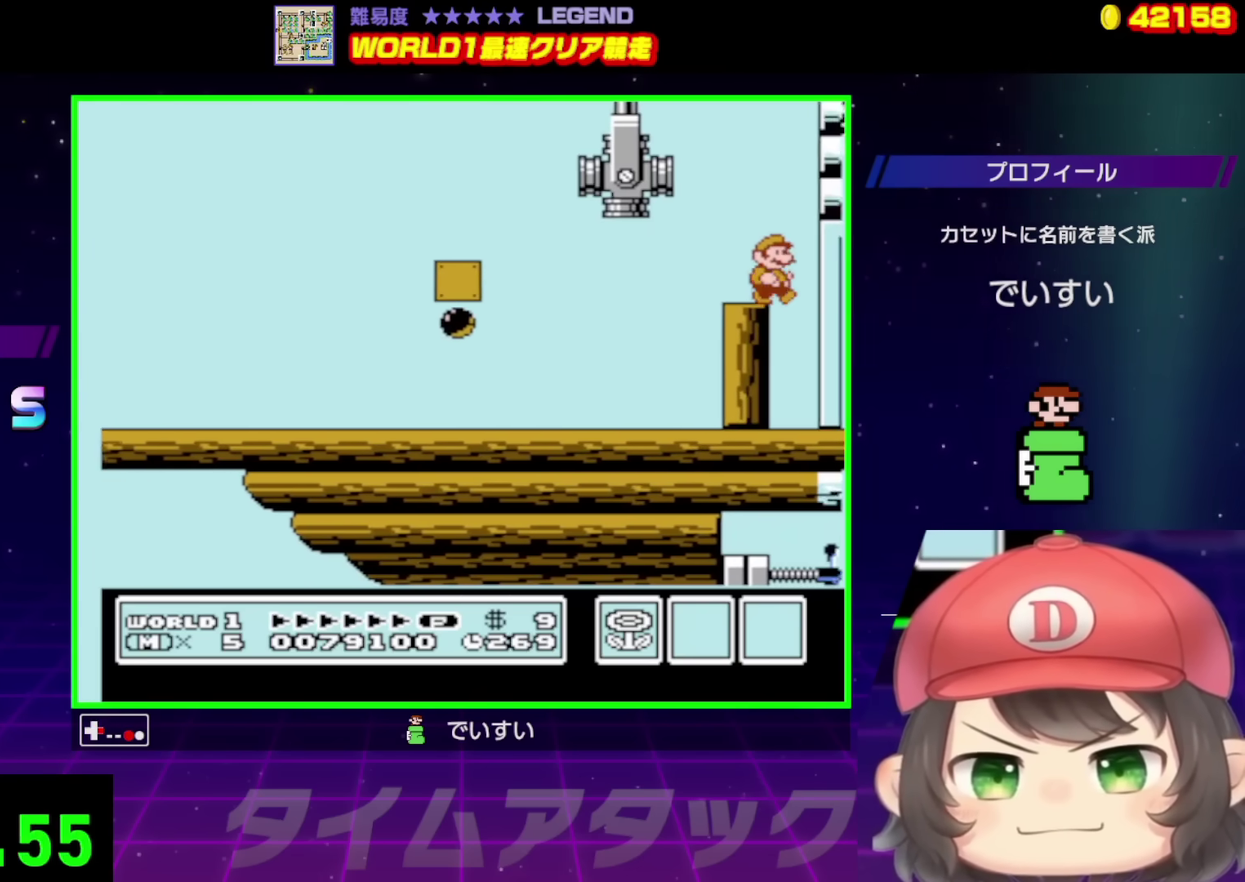
{"buttons": ["B", "DPAD_UP", "DPAD_RIGHT"], "events": [[50, "DPAD_UP", "down"], [67, "B", "up"], [183, "B", "down"], [183, "DPAD_UP", "up"], [217, "B", "up"], [217, "DPAD_UP", "down"], [250, "B", "down"], [417, "DPAD_UP", "up"], [500, "DPAD_UP", "down"]]}
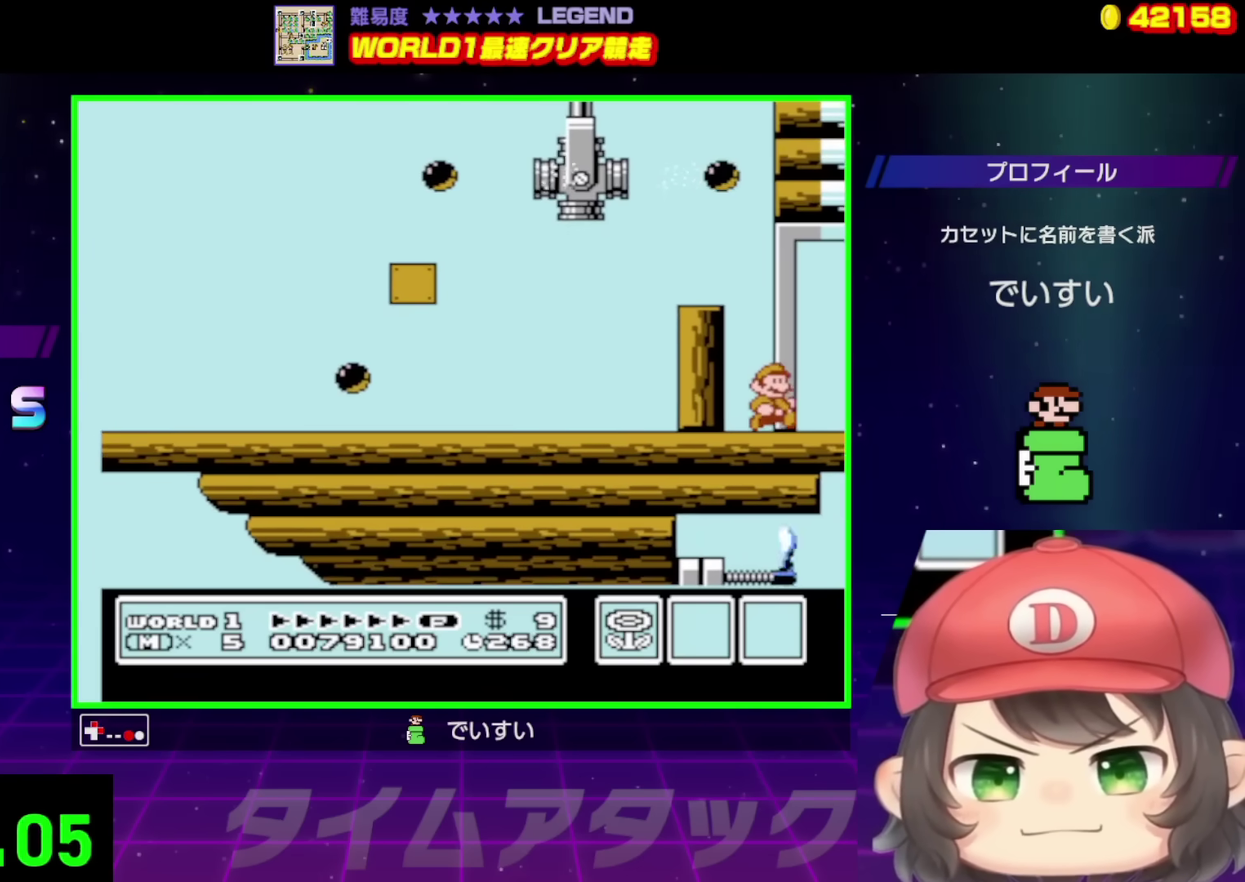
{"buttons": ["B", "DPAD_RIGHT"], "events": [[33, "B", "up"], [33, "DPAD_UP", "up"], [67, "DPAD_UP", "down"], [167, "B", "down"], [167, "DPAD_UP", "up"], [200, "DPAD_UP", "down"], [250, "DPAD_UP", "up"]]}
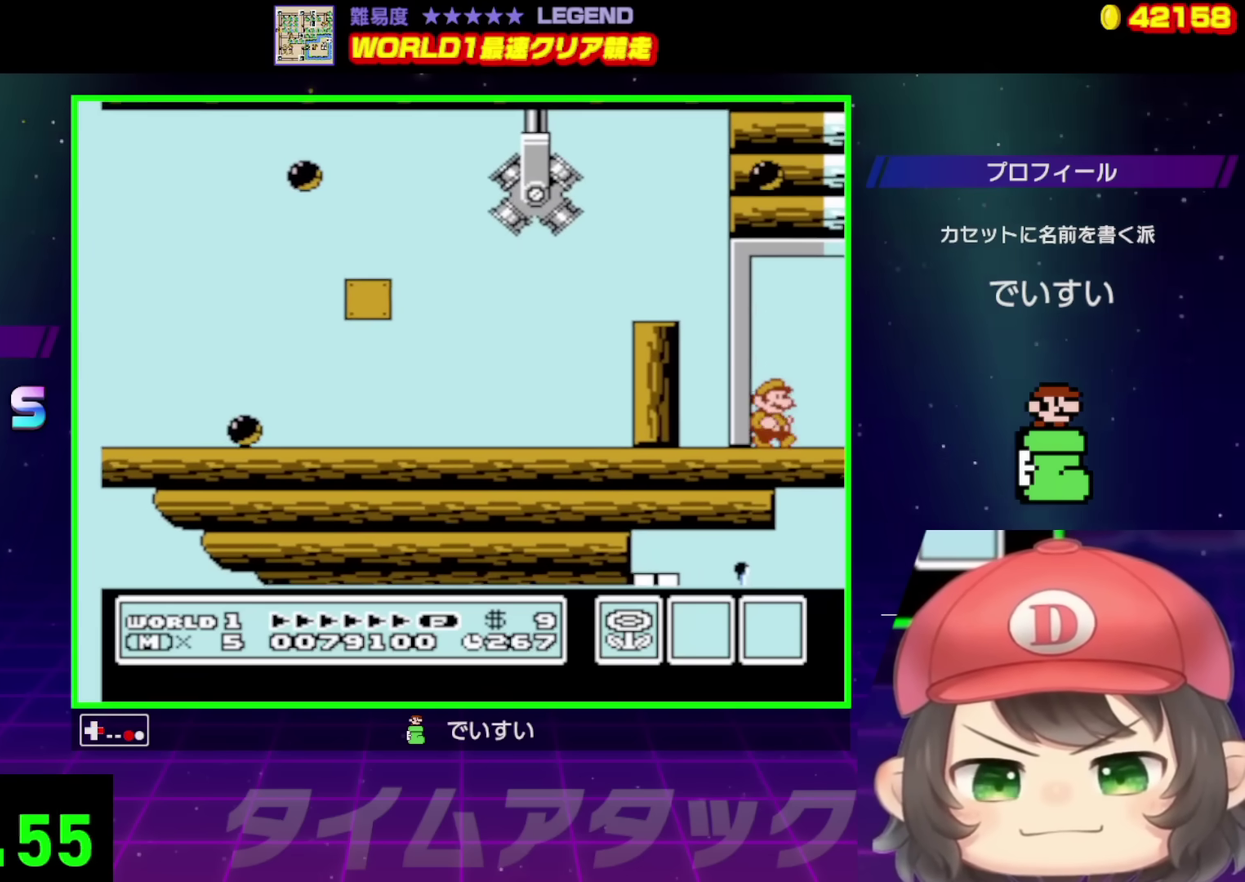
{"buttons": ["DPAD_UP", "DPAD_RIGHT"], "events": [[33, "B", "up"], [50, "DPAD_UP", "down"]]}
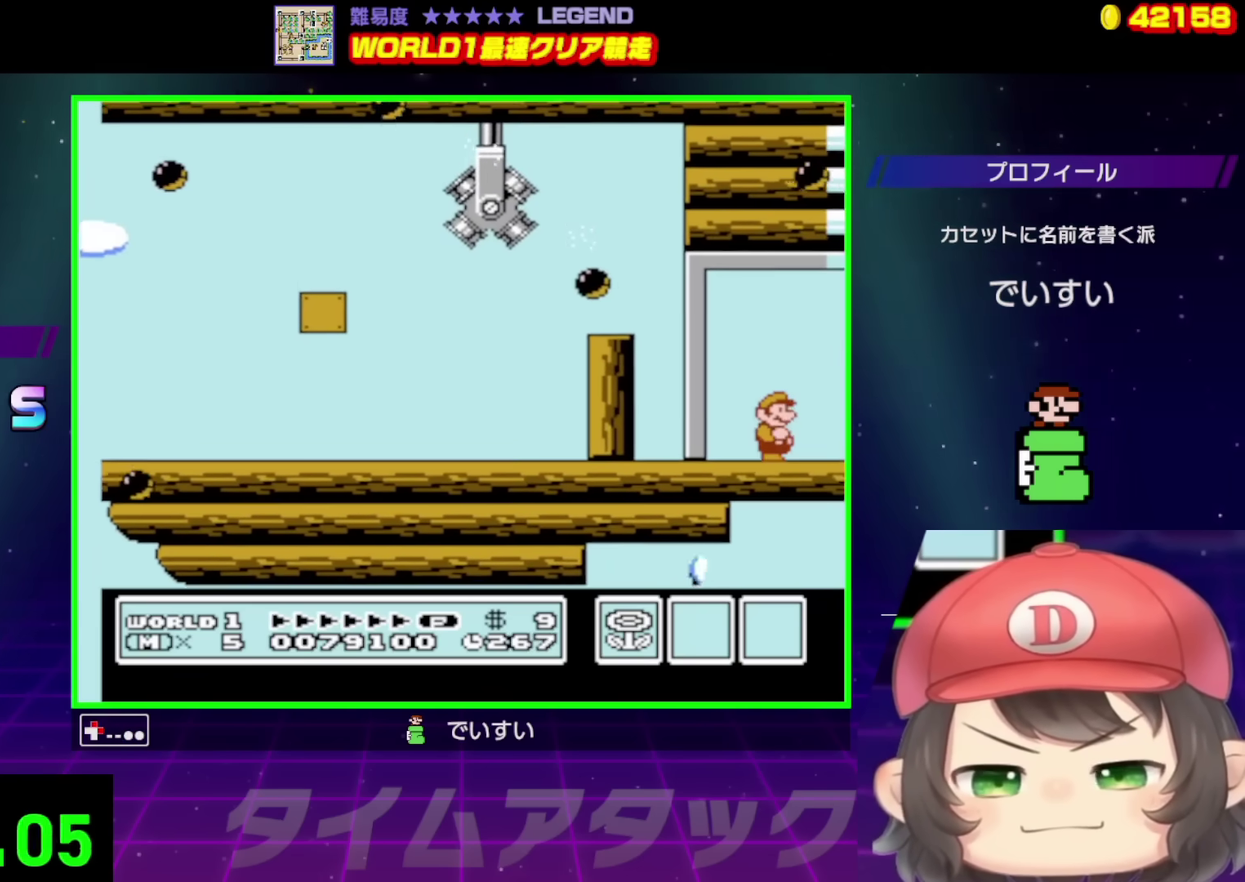
{"buttons": ["DPAD_RIGHT"], "events": [[83, "B", "down"], [300, "DPAD_UP", "up"], [400, "B", "up"]]}
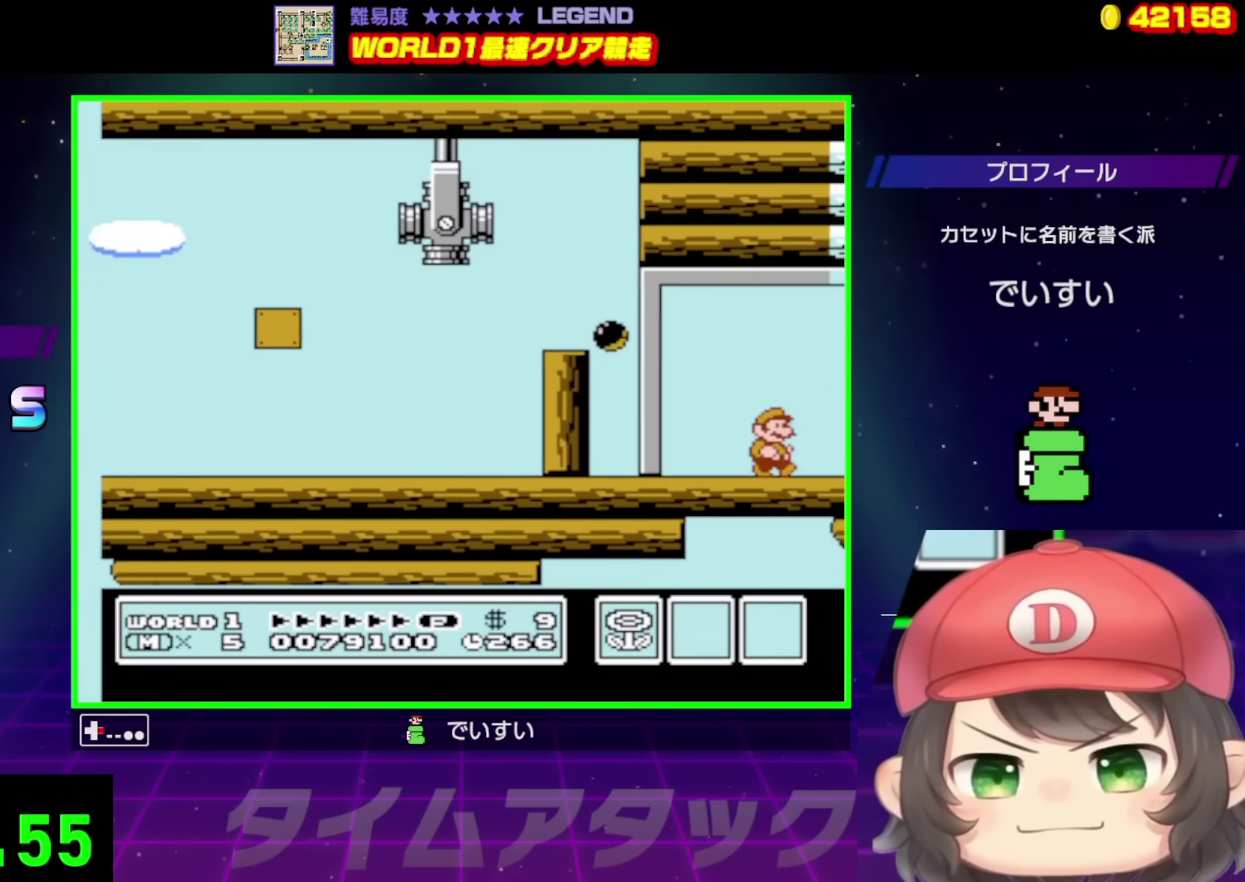
{"buttons": ["B", "DPAD_RIGHT"], "events": [[33, "B", "down"], [50, "DPAD_UP", "down"], [200, "DPAD_UP", "up"]]}
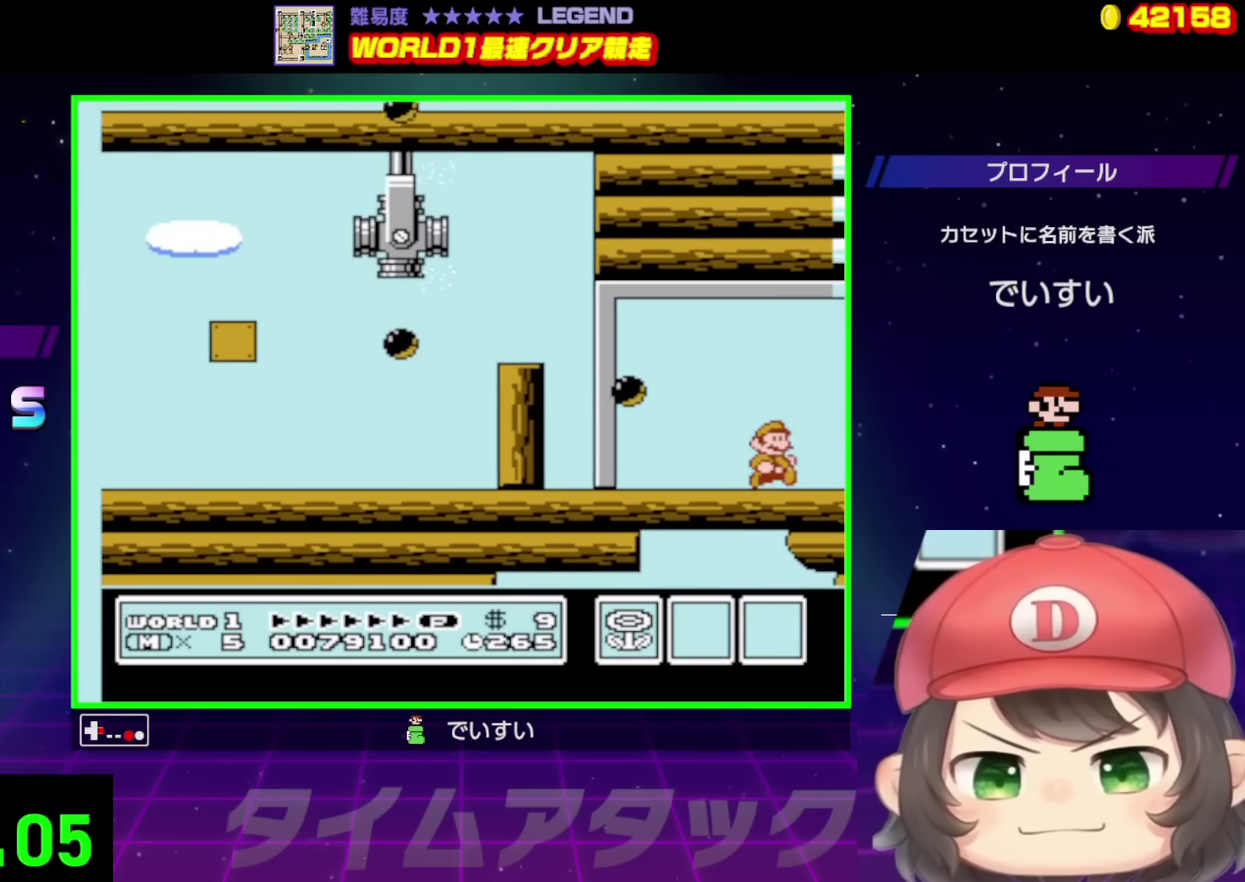
{"buttons": ["B", "DPAD_RIGHT"], "events": [[17, "B", "up"], [350, "DPAD_UP", "down"], [383, "B", "down"], [433, "DPAD_UP", "up"]]}
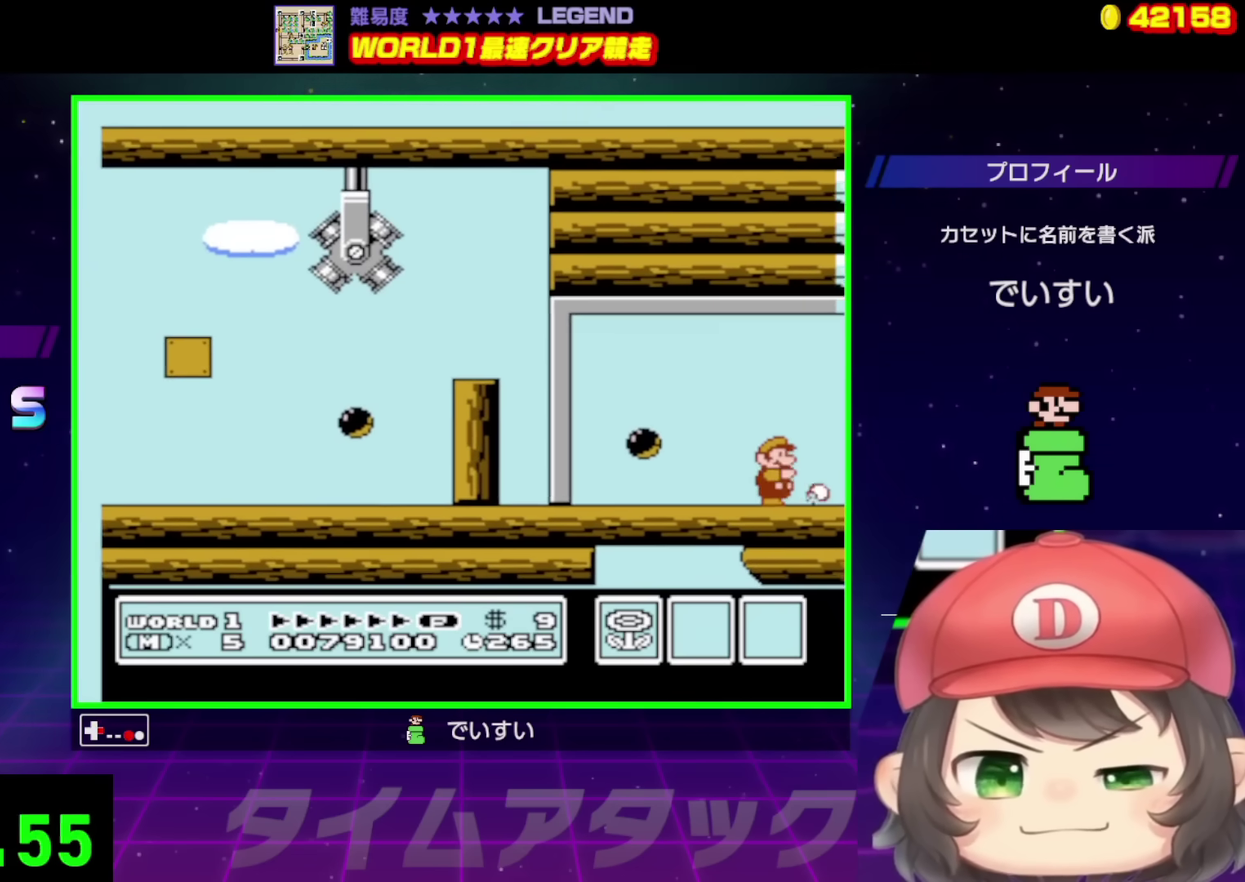
{"buttons": ["B", "DPAD_RIGHT"], "events": [[200, "B", "up"], [400, "B", "down"]]}
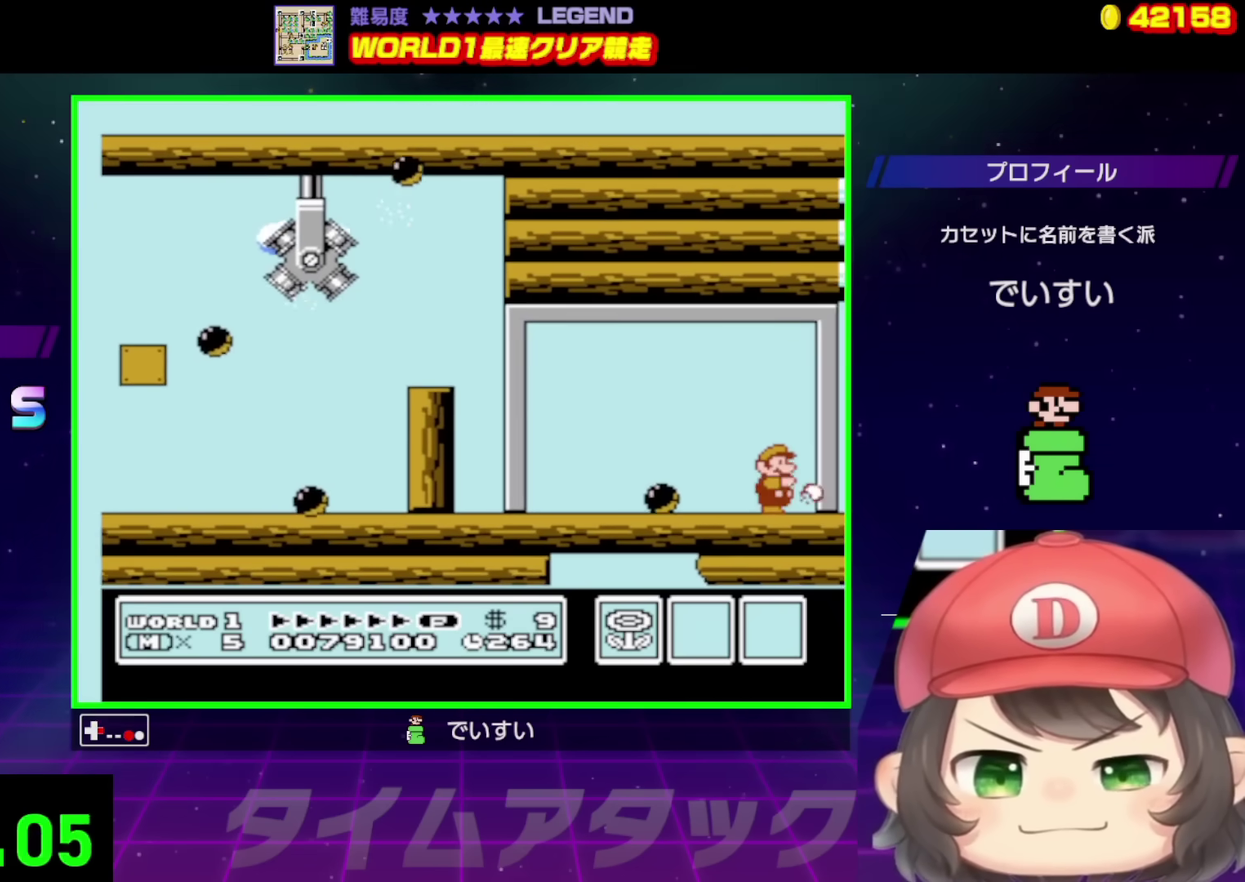
{"buttons": ["DPAD_RIGHT"], "events": [[117, "B", "up"], [150, "DPAD_RIGHT", "up"], [183, "DPAD_LEFT", "down"], [267, "A", "down"], [283, "DPAD_UP", "down"], [433, "DPAD_LEFT", "up"], [450, "DPAD_RIGHT", "down"], [467, "A", "up"], [483, "DPAD_UP", "up"]]}
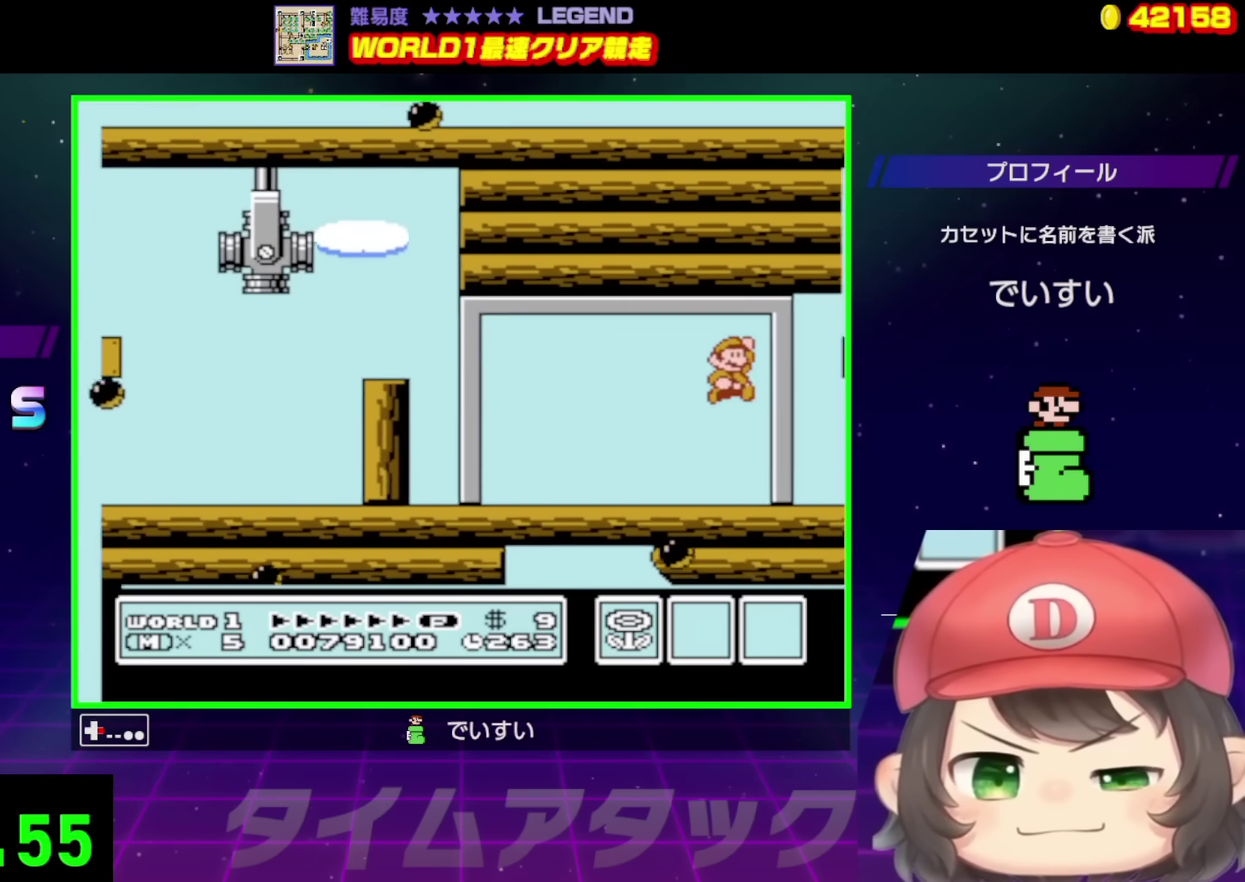
{"buttons": ["B"], "events": [[50, "DPAD_RIGHT", "up"], [167, "B", "down"]]}
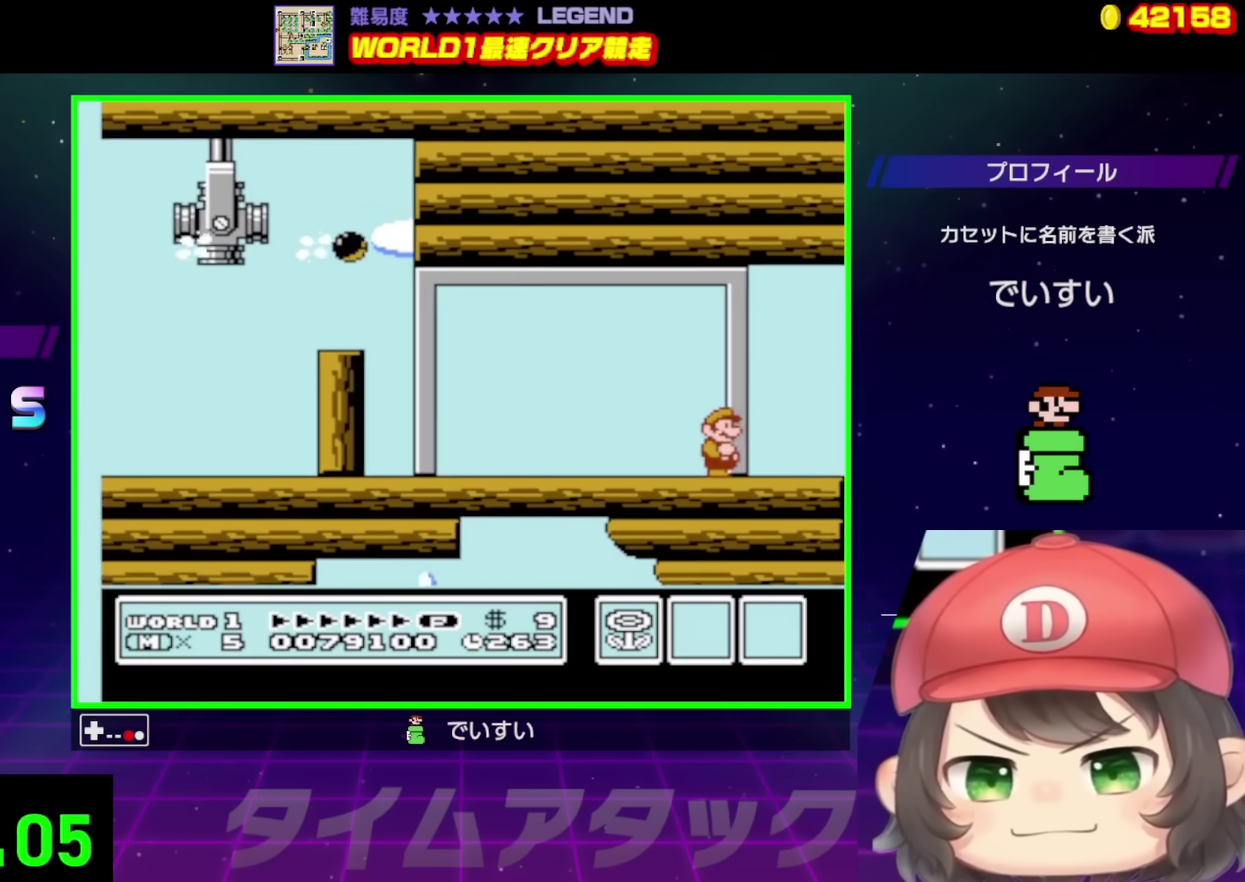
{"buttons": ["B"], "events": [[67, "DPAD_RIGHT", "down"], [217, "DPAD_RIGHT", "up"], [250, "B", "up"], [400, "B", "down"]]}
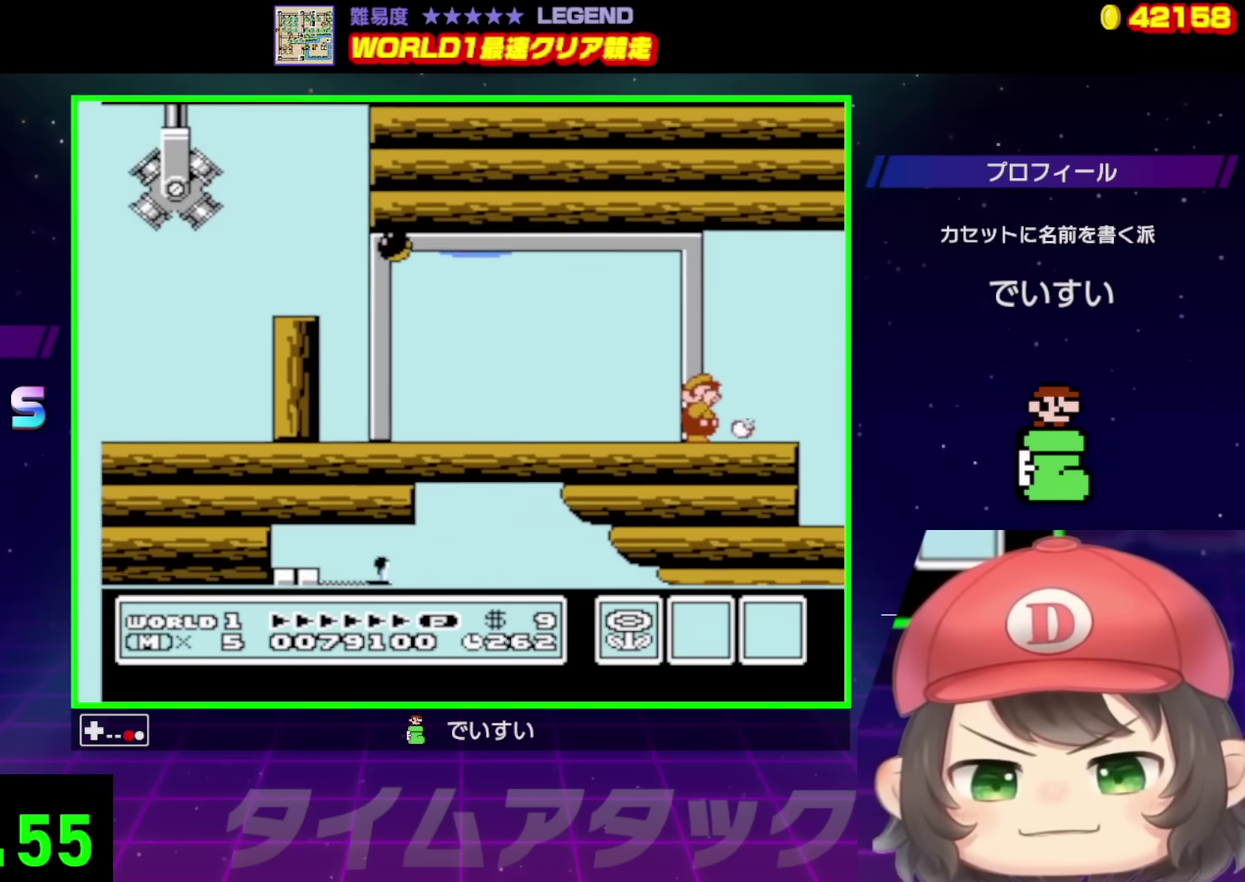
{"buttons": ["B", "DPAD_RIGHT"], "events": [[200, "B", "up"], [200, "DPAD_UP", "down"], [217, "DPAD_RIGHT", "down"], [317, "B", "down"], [317, "DPAD_UP", "up"], [350, "DPAD_RIGHT", "up"], [450, "DPAD_RIGHT", "down"]]}
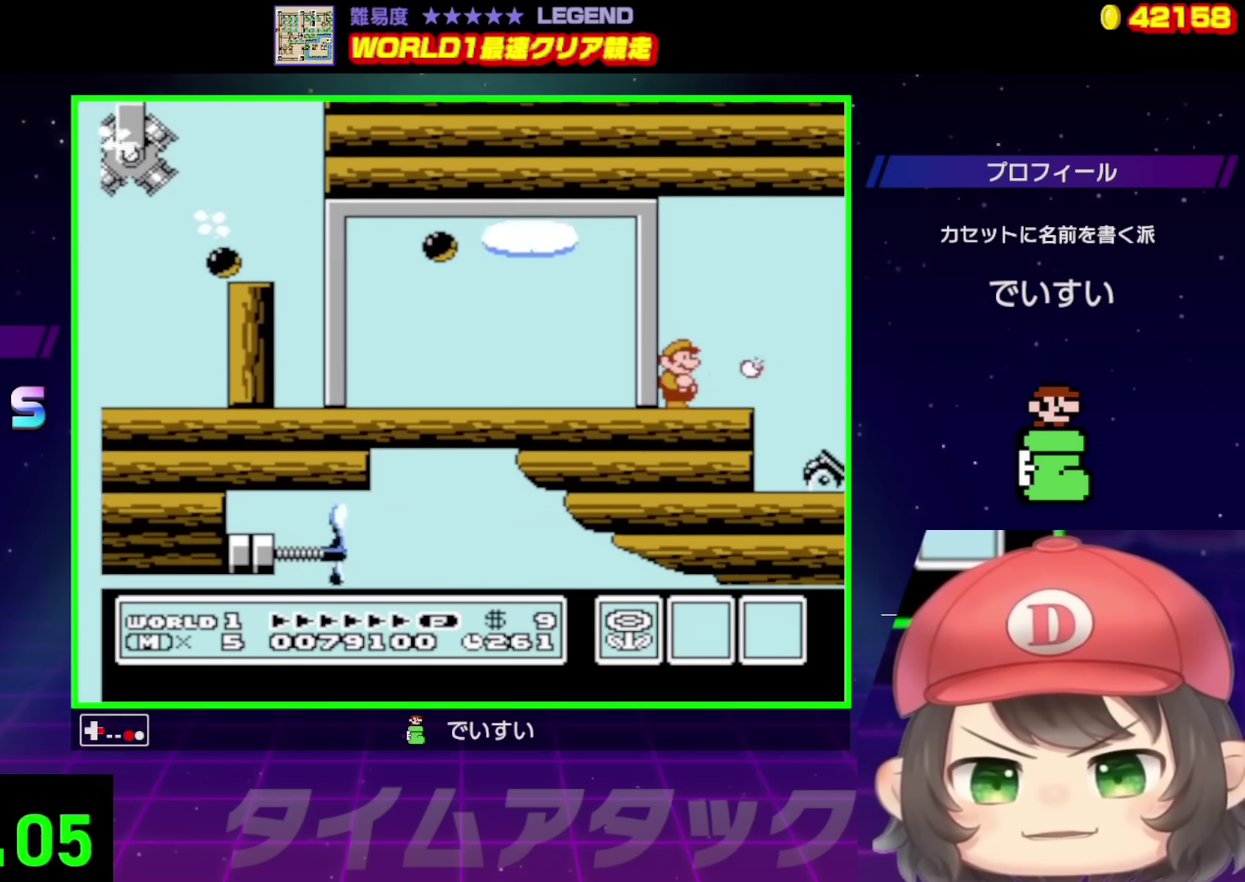
{"buttons": ["B", "DPAD_UP", "DPAD_LEFT"], "events": [[50, "DPAD_UP", "down"], [333, "DPAD_RIGHT", "up"], [333, "DPAD_UP", "up"], [350, "DPAD_LEFT", "down"], [400, "DPAD_UP", "down"]]}